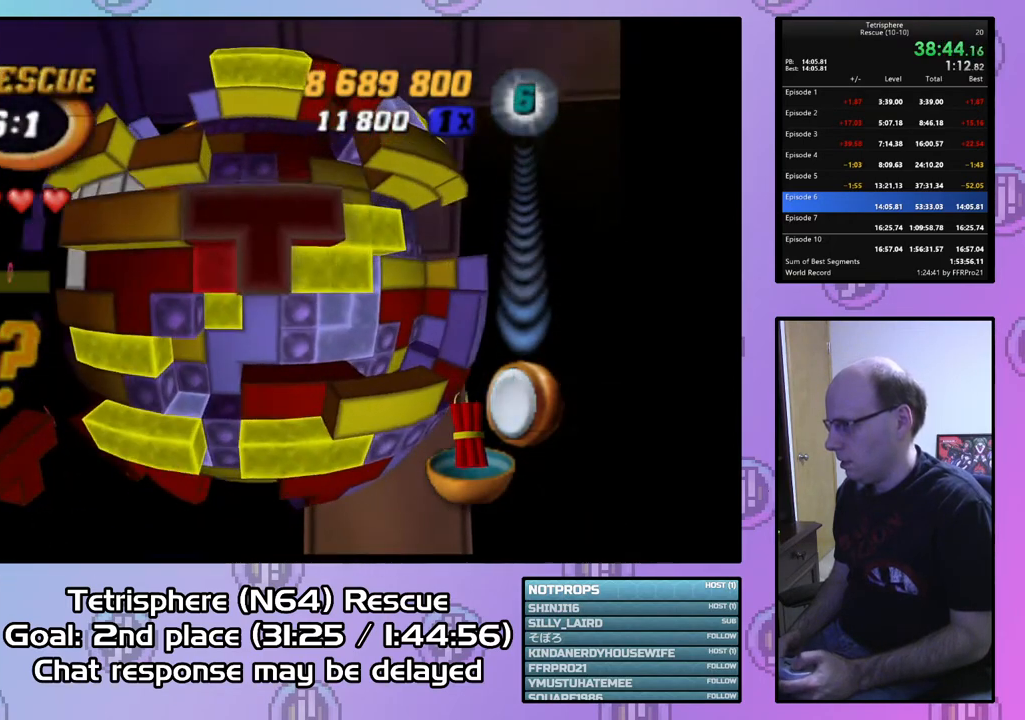
Gameplay with a controller (PlayStation layout); each line is a JSON object with the inputs held at the frame after it. "events" lists button and stick changes between this image and that frame as [ms after this image, input, new state], when the widget could be followed in between. Not read: left_stick.
{"buttons": ["CIRCLE"], "right_stick": "center", "events": [[33, "DPAD_UP", "up"], [67, "DPAD_UP", "down"], [167, "DPAD_UP", "up"], [400, "SQUARE", "up"], [500, "CIRCLE", "down"]]}
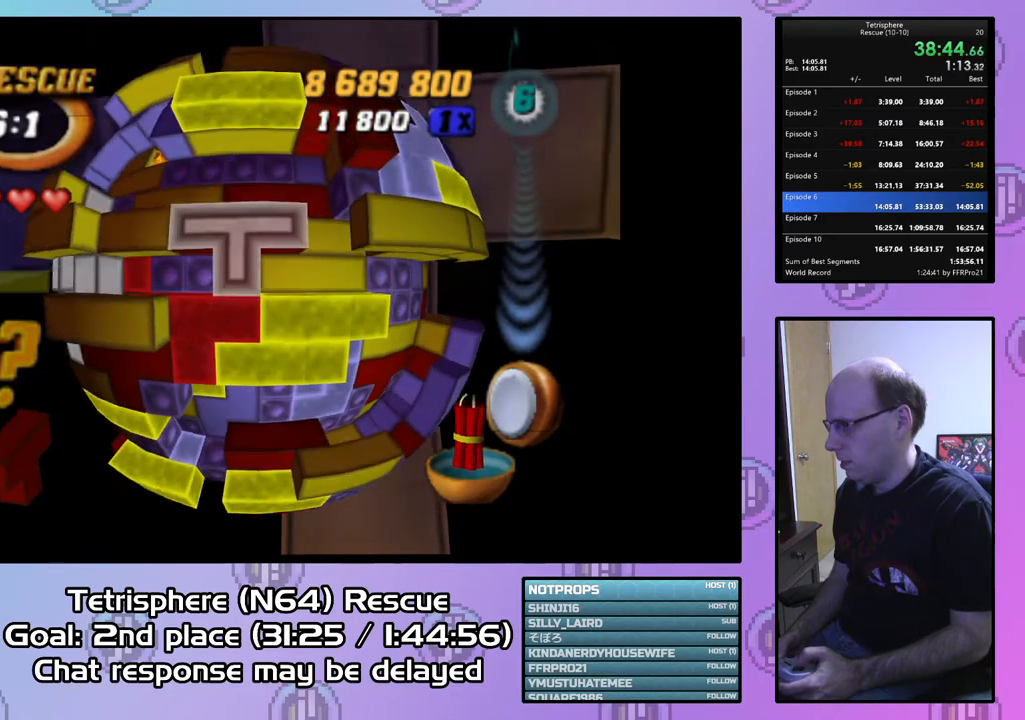
{"buttons": ["DPAD_RIGHT"], "right_stick": "center", "events": [[133, "CIRCLE", "up"], [167, "DPAD_RIGHT", "down"], [267, "DPAD_RIGHT", "up"], [333, "DPAD_RIGHT", "down"], [400, "DPAD_RIGHT", "up"], [500, "DPAD_RIGHT", "down"]]}
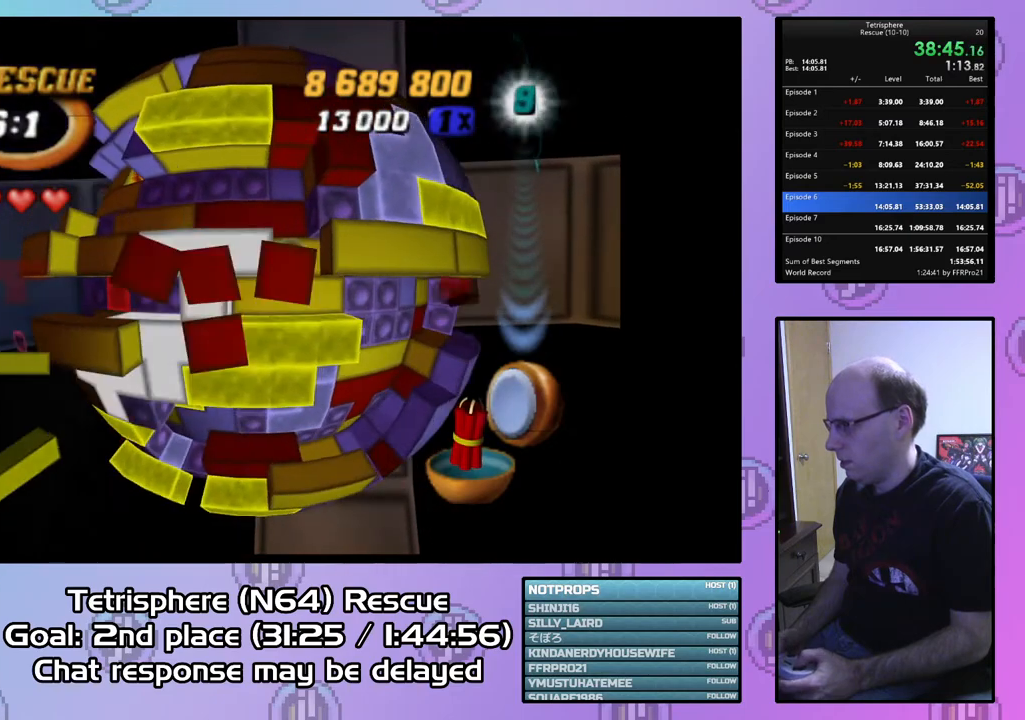
{"buttons": ["SQUARE", "DPAD_LEFT"], "right_stick": "center", "events": [[100, "DPAD_RIGHT", "up"], [167, "DPAD_RIGHT", "down"], [200, "DPAD_RIGHT", "up"], [200, "SQUARE", "down"], [333, "DPAD_LEFT", "down"], [433, "DPAD_LEFT", "up"], [500, "DPAD_LEFT", "down"]]}
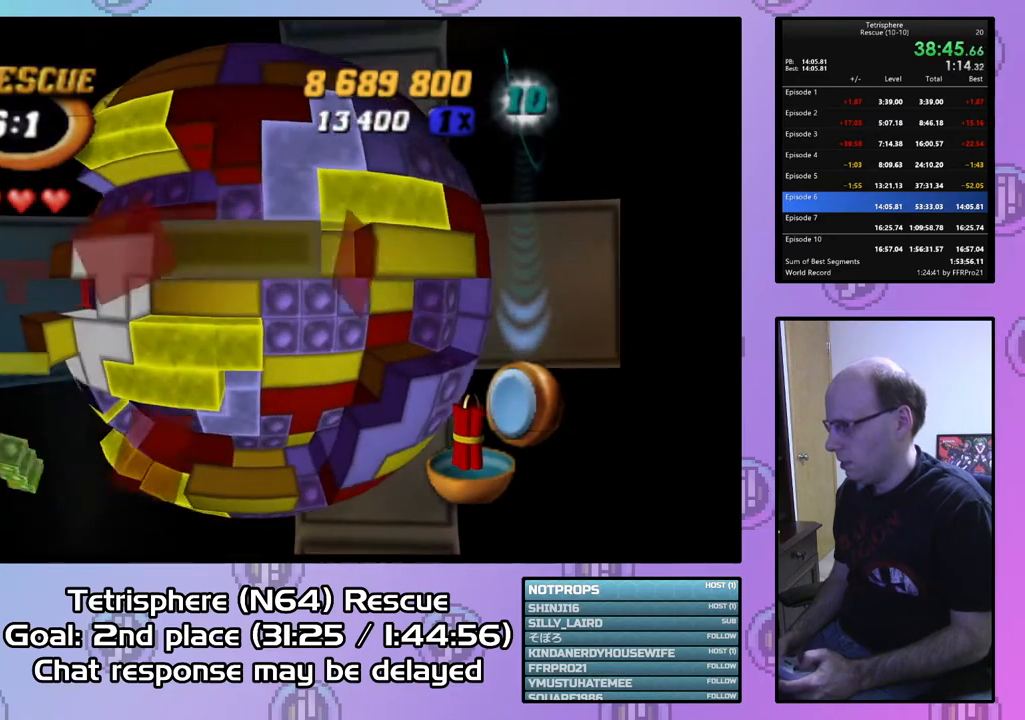
{"buttons": ["SQUARE"], "right_stick": "center", "events": [[100, "DPAD_LEFT", "up"], [200, "DPAD_DOWN", "down"], [333, "DPAD_DOWN", "up"]]}
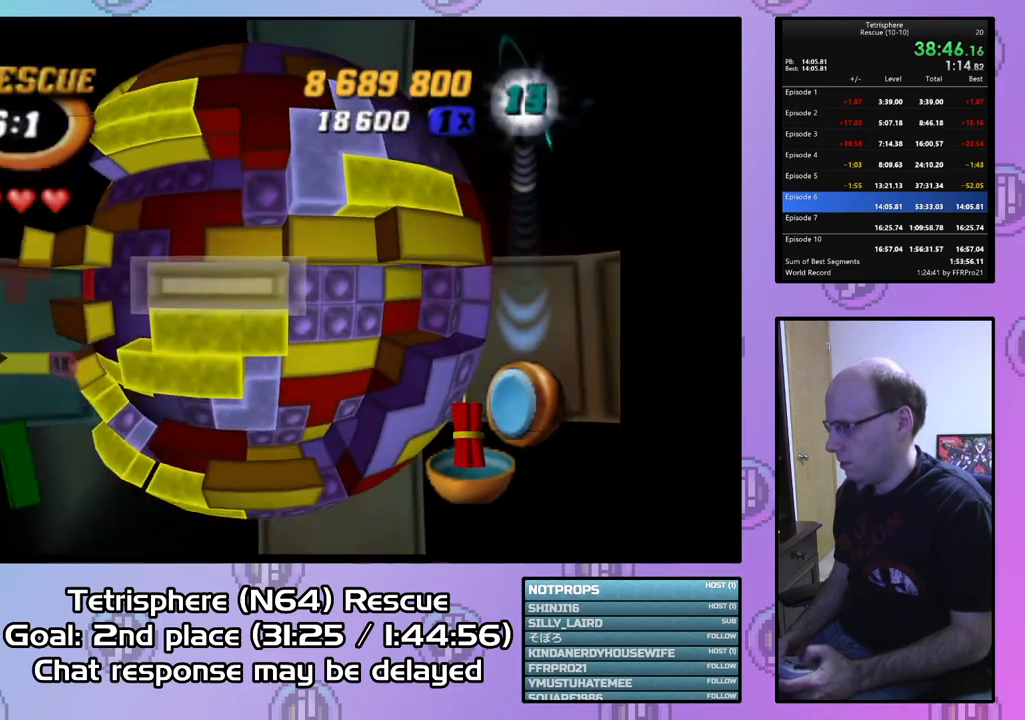
{"buttons": [], "right_stick": "center", "events": [[133, "SQUARE", "up"], [167, "DPAD_LEFT", "down"], [267, "DPAD_LEFT", "up"], [367, "DPAD_DOWN", "down"], [500, "DPAD_DOWN", "up"]]}
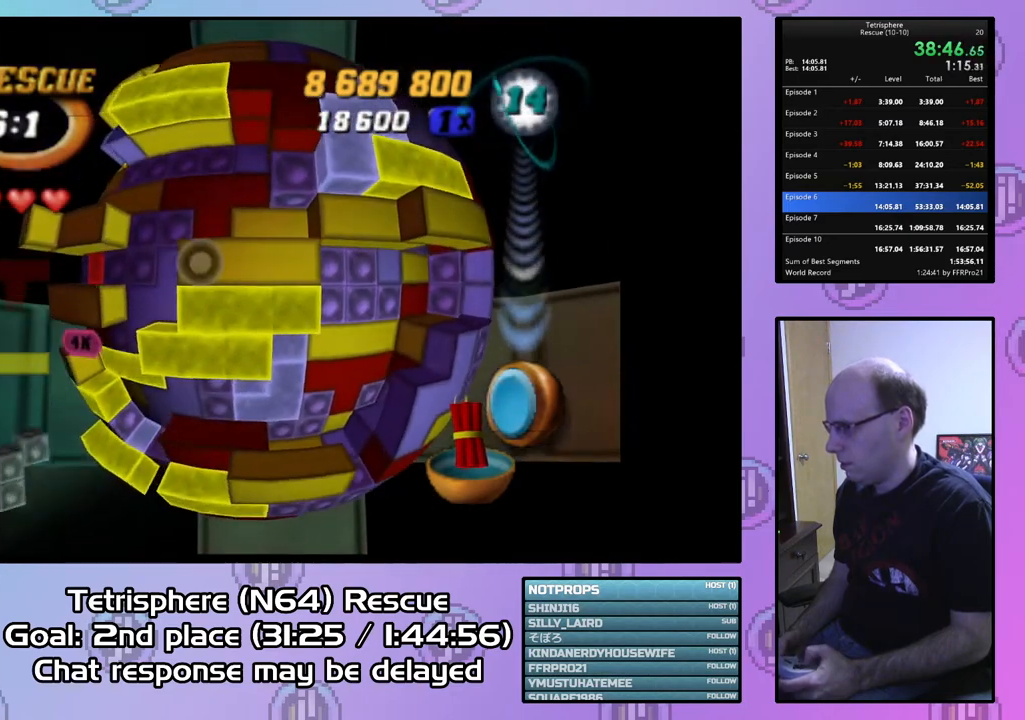
{"buttons": ["SQUARE"], "right_stick": "center", "events": [[67, "DPAD_DOWN", "down"], [167, "DPAD_DOWN", "up"], [233, "SQUARE", "down"], [400, "DPAD_RIGHT", "down"], [467, "DPAD_RIGHT", "up"]]}
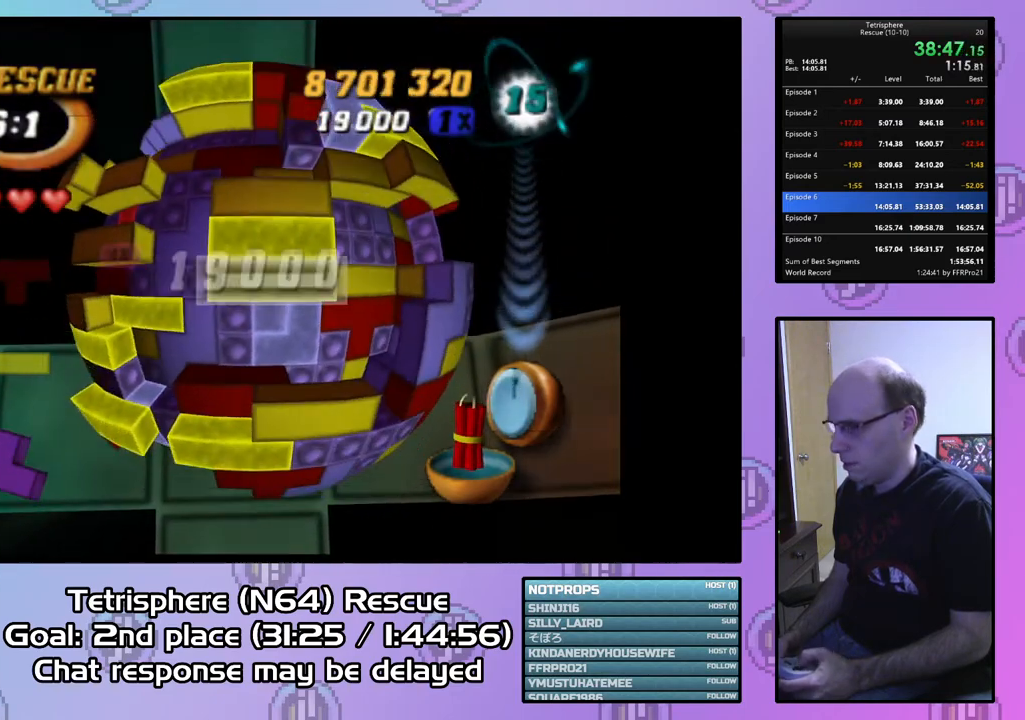
{"buttons": ["DPAD_UP"], "right_stick": "center", "events": [[100, "SQUARE", "up"], [167, "DPAD_UP", "down"], [233, "DPAD_UP", "up"], [333, "DPAD_UP", "down"], [433, "DPAD_UP", "up"], [500, "DPAD_UP", "down"]]}
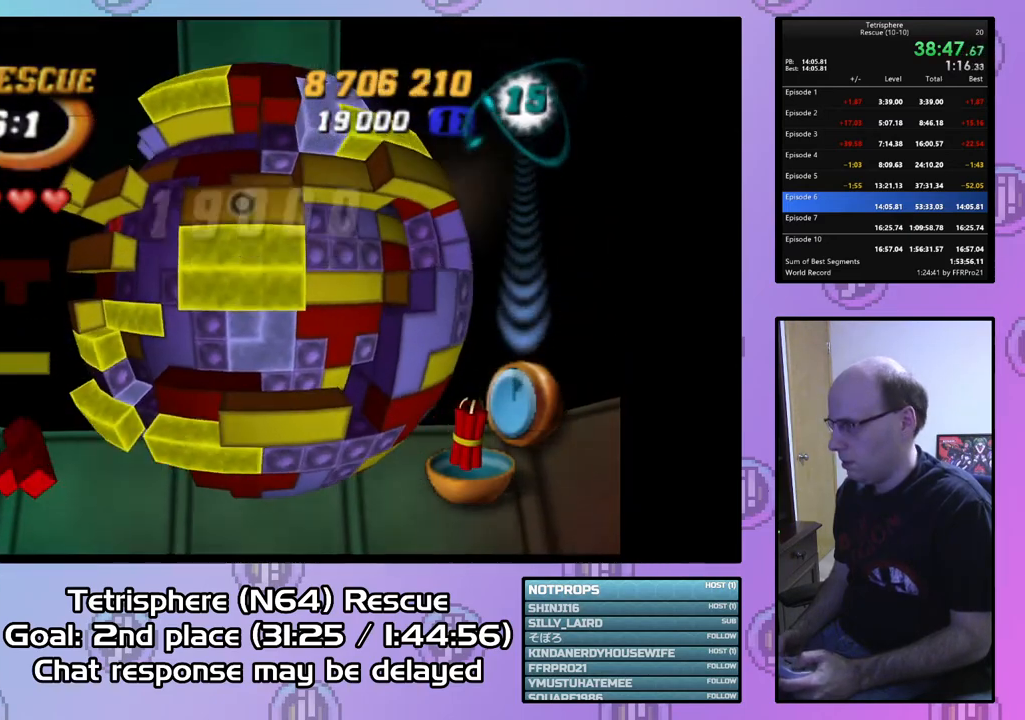
{"buttons": ["DPAD_RIGHT"], "right_stick": "center", "events": [[67, "DPAD_UP", "up"], [167, "DPAD_RIGHT", "down"], [233, "DPAD_RIGHT", "up"], [333, "DPAD_RIGHT", "down"], [400, "DPAD_RIGHT", "up"], [500, "DPAD_RIGHT", "down"]]}
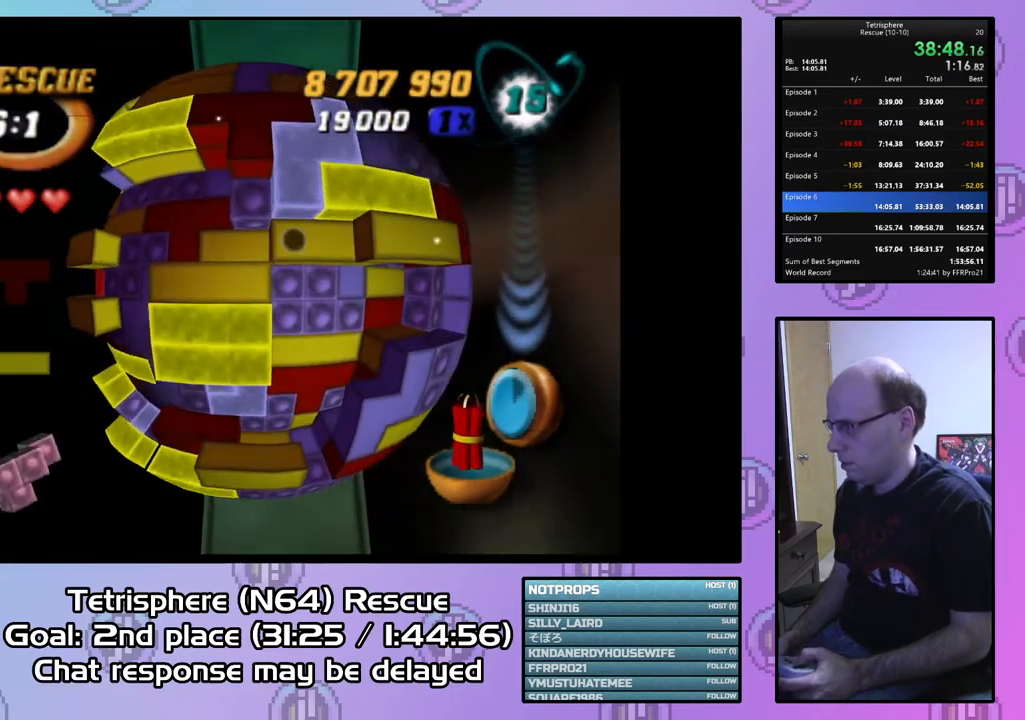
{"buttons": ["SQUARE"], "right_stick": "center", "events": [[67, "DPAD_RIGHT", "up"], [67, "SQUARE", "down"], [200, "DPAD_LEFT", "down"], [300, "DPAD_LEFT", "up"], [367, "DPAD_LEFT", "down"], [467, "DPAD_LEFT", "up"]]}
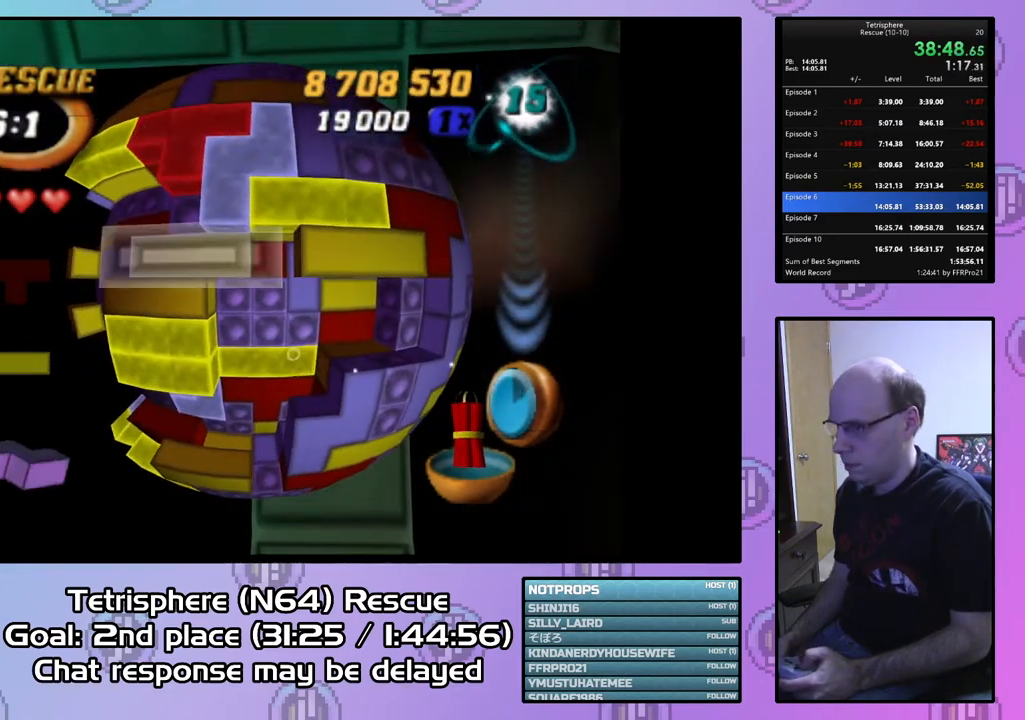
{"buttons": ["CIRCLE", "DPAD_LEFT"], "right_stick": "center", "events": [[33, "DPAD_LEFT", "down"], [133, "DPAD_LEFT", "up"], [300, "SQUARE", "up"], [433, "CIRCLE", "down"], [500, "DPAD_LEFT", "down"]]}
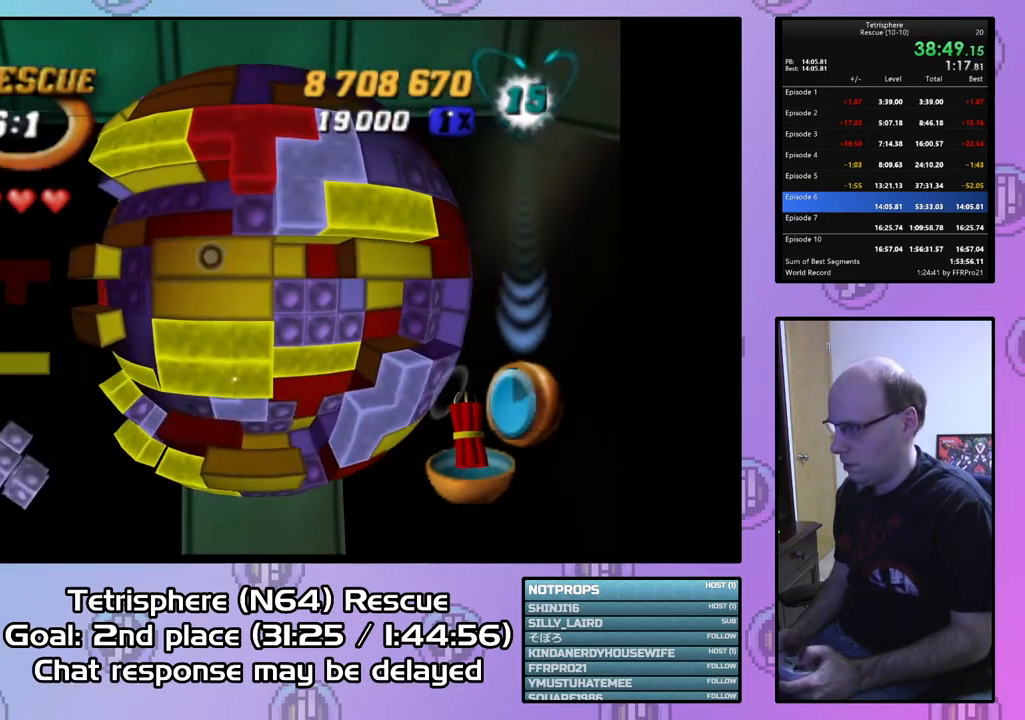
{"buttons": ["DPAD_LEFT"], "right_stick": "center", "events": [[33, "CIRCLE", "up"], [100, "DPAD_LEFT", "up"], [167, "DPAD_LEFT", "down"], [267, "DPAD_LEFT", "up"], [333, "DPAD_LEFT", "down"], [400, "DPAD_LEFT", "up"], [500, "DPAD_LEFT", "down"]]}
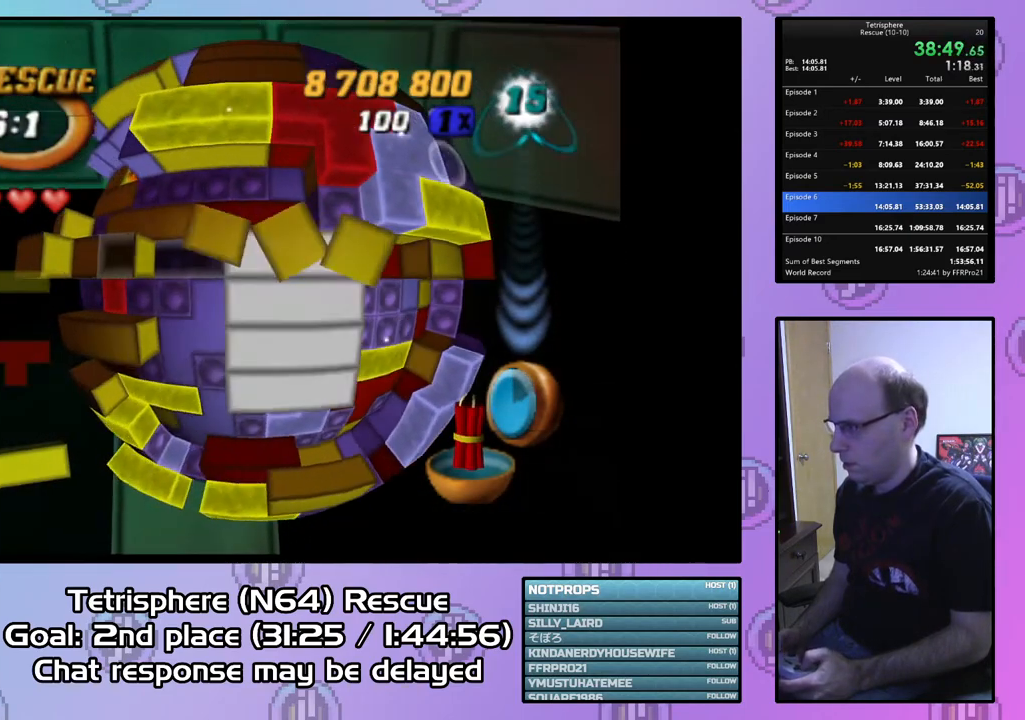
{"buttons": ["DPAD_LEFT"], "right_stick": "center", "events": [[67, "DPAD_LEFT", "up"], [167, "DPAD_LEFT", "down"], [233, "DPAD_LEFT", "up"], [300, "DPAD_LEFT", "down"], [433, "DPAD_LEFT", "up"], [500, "DPAD_LEFT", "down"]]}
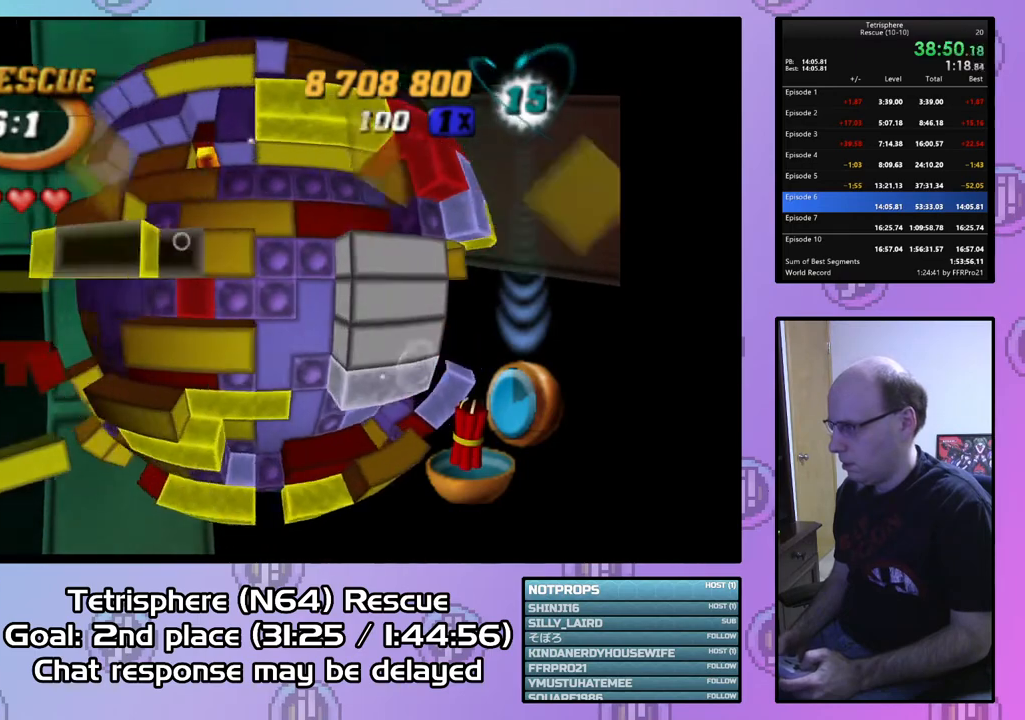
{"buttons": ["SQUARE"], "right_stick": "center", "events": [[67, "DPAD_LEFT", "up"], [100, "SQUARE", "down"], [200, "DPAD_RIGHT", "down"], [300, "DPAD_RIGHT", "up"], [367, "DPAD_RIGHT", "down"], [467, "DPAD_RIGHT", "up"]]}
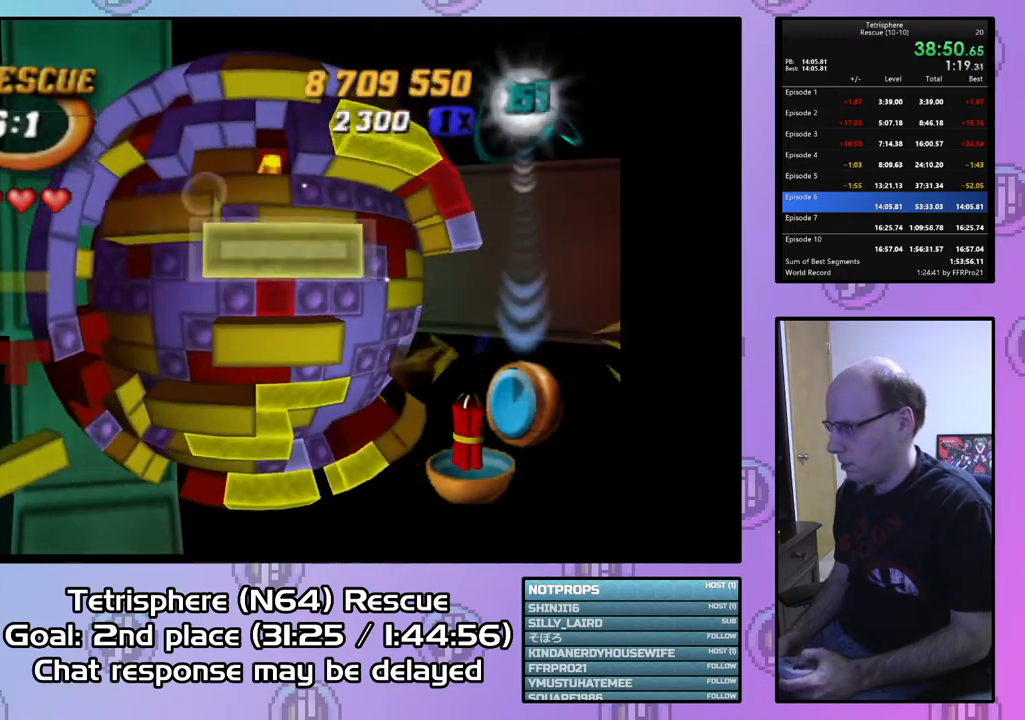
{"buttons": ["SQUARE", "DPAD_LEFT"], "right_stick": "center", "events": [[33, "DPAD_RIGHT", "down"], [67, "DPAD_RIGHT", "up"], [200, "DPAD_DOWN", "down"], [267, "DPAD_DOWN", "up"], [433, "DPAD_LEFT", "down"]]}
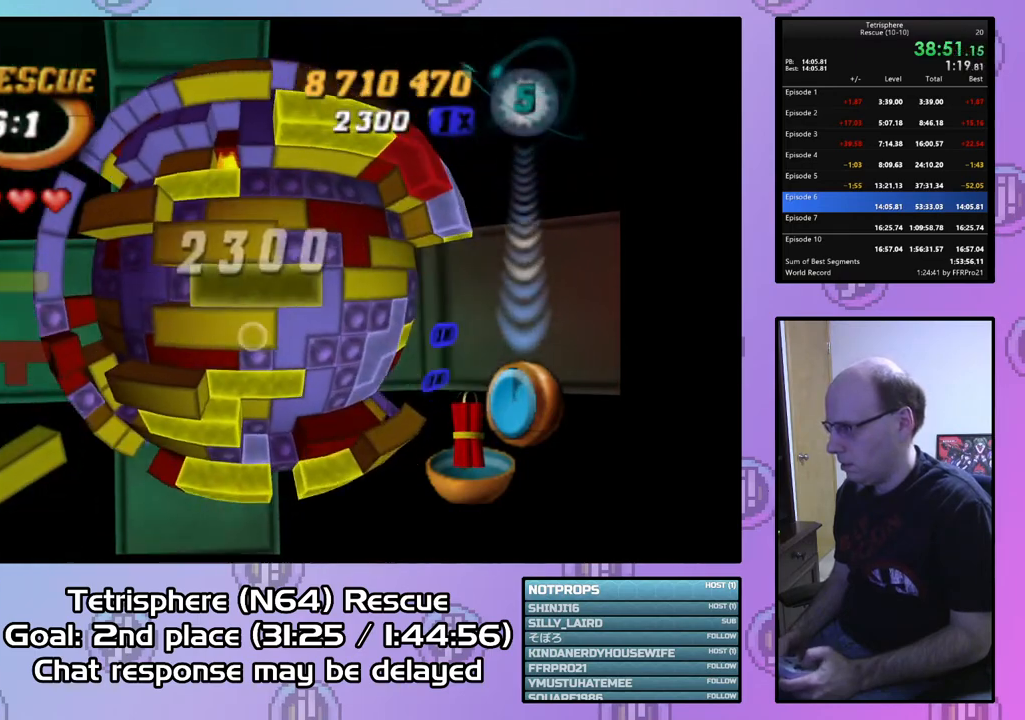
{"buttons": [], "right_stick": "center", "events": [[33, "DPAD_LEFT", "up"], [133, "SQUARE", "up"], [200, "DPAD_UP", "down"], [300, "DPAD_UP", "up"], [367, "DPAD_UP", "down"], [433, "DPAD_UP", "up"]]}
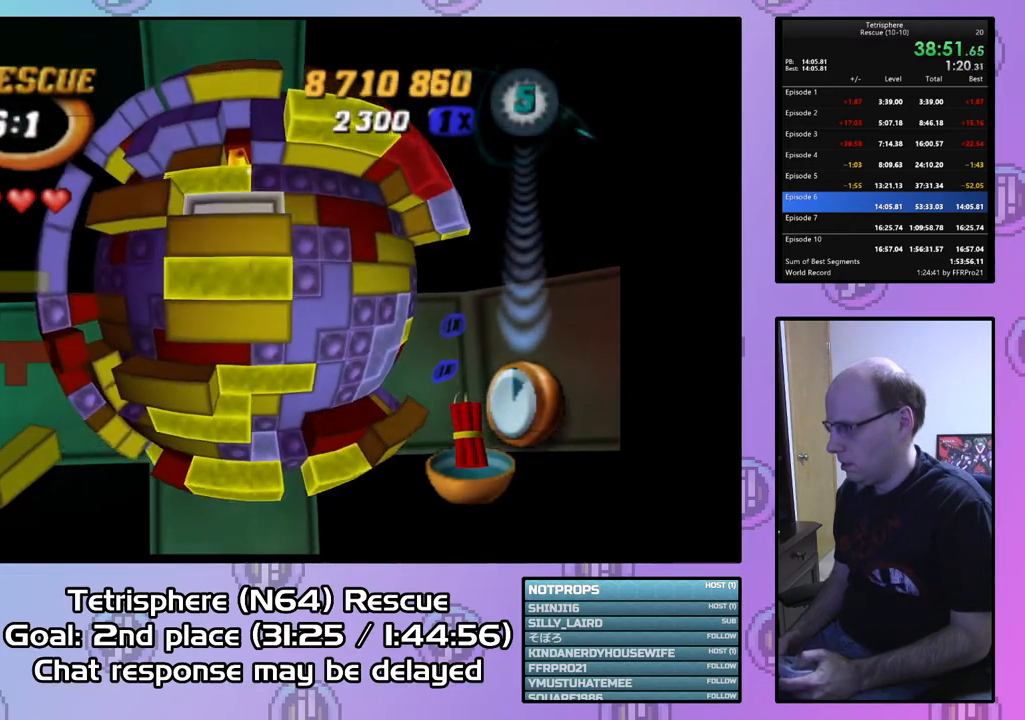
{"buttons": ["SQUARE"], "right_stick": "center", "events": [[33, "DPAD_RIGHT", "down"], [167, "DPAD_RIGHT", "up"], [200, "SQUARE", "down"], [333, "DPAD_LEFT", "down"], [433, "DPAD_LEFT", "up"]]}
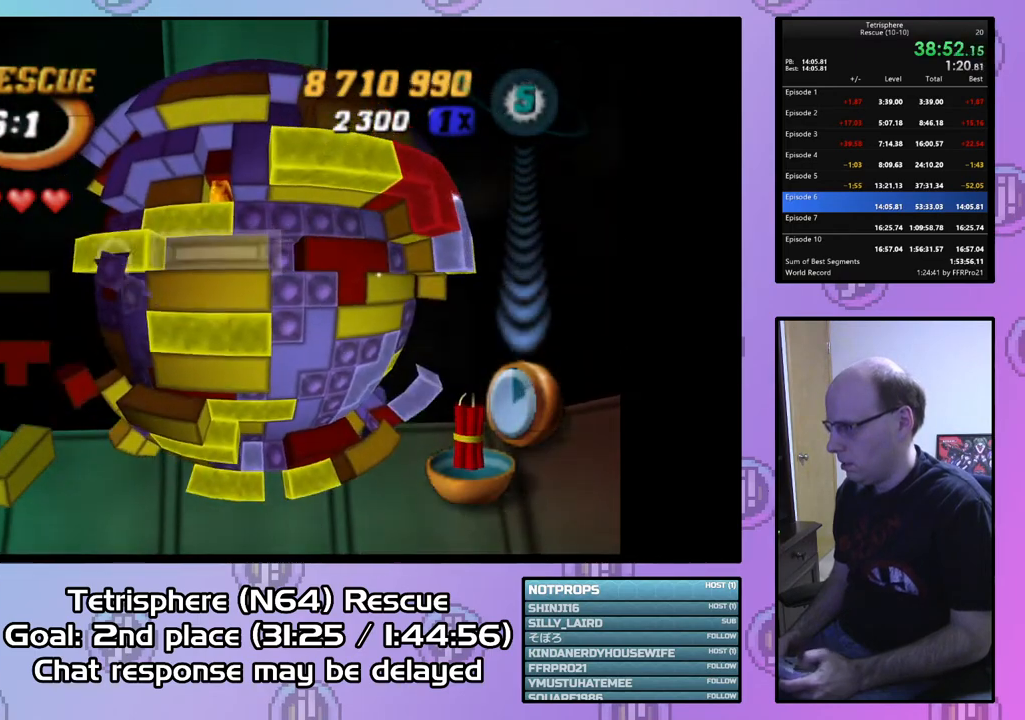
{"buttons": ["SQUARE"], "right_stick": "center", "events": [[33, "SQUARE", "up"], [133, "DPAD_LEFT", "down"], [233, "DPAD_LEFT", "up"], [367, "DPAD_UP", "down"], [467, "DPAD_UP", "up"], [500, "SQUARE", "down"]]}
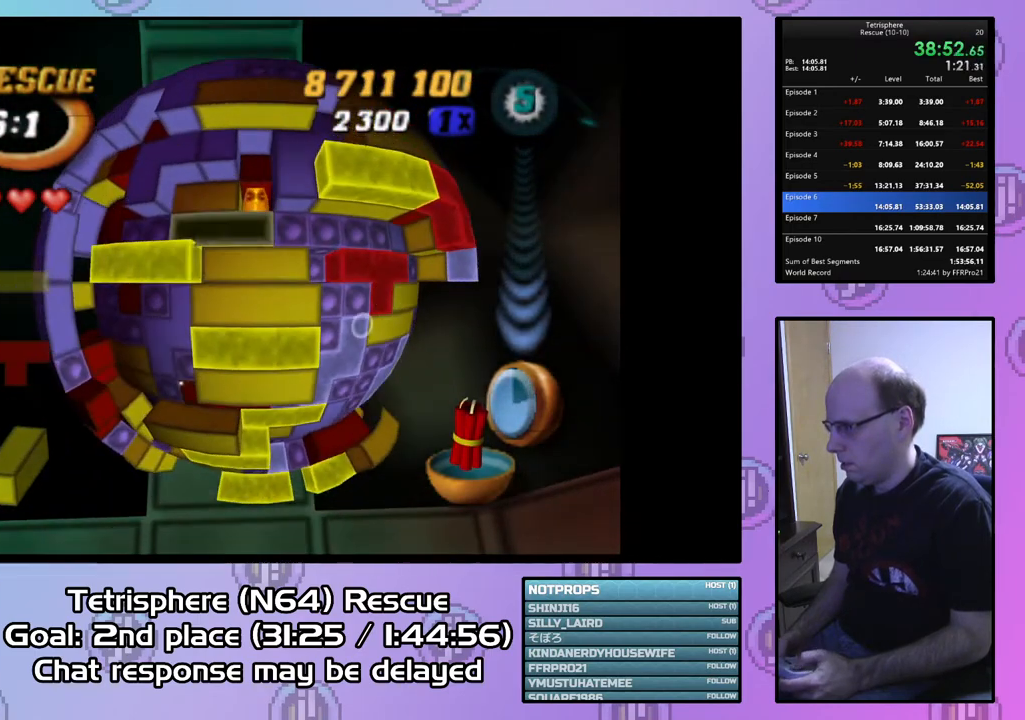
{"buttons": [], "right_stick": "center", "events": [[133, "DPAD_RIGHT", "down"], [233, "DPAD_RIGHT", "up"], [333, "SQUARE", "up"], [400, "DPAD_DOWN", "down"], [467, "DPAD_DOWN", "up"]]}
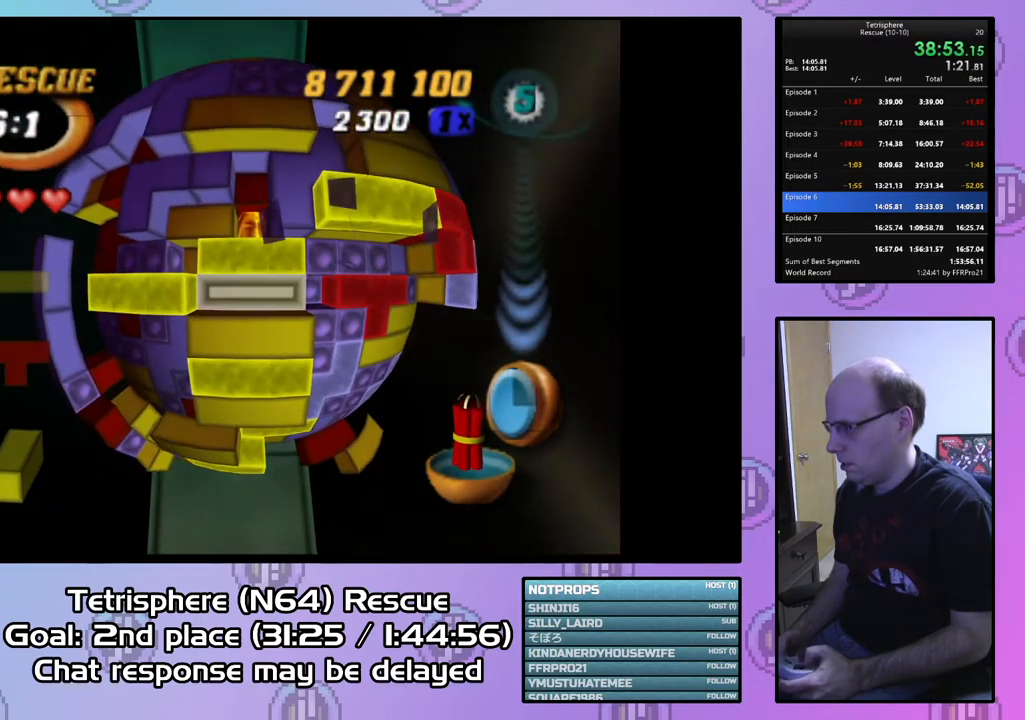
{"buttons": [], "right_stick": "center", "events": [[67, "CIRCLE", "down"], [167, "CIRCLE", "up"], [200, "DPAD_RIGHT", "down"], [300, "DPAD_RIGHT", "up"], [367, "DPAD_RIGHT", "down"], [467, "DPAD_RIGHT", "up"]]}
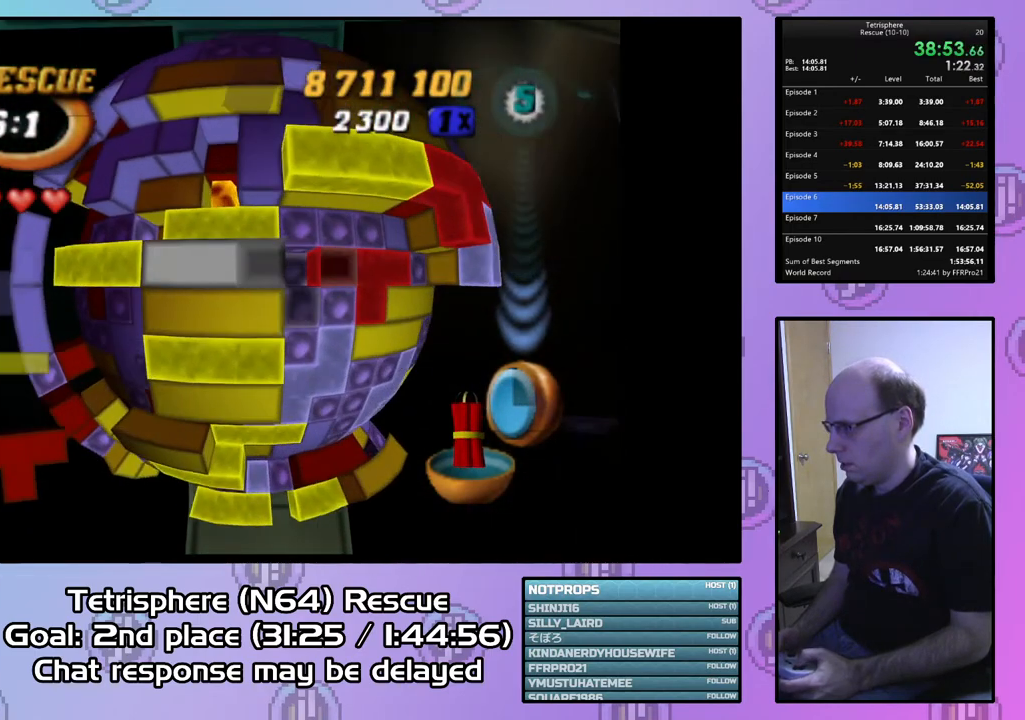
{"buttons": ["SQUARE", "DPAD_UP"], "right_stick": "center", "events": [[33, "DPAD_RIGHT", "down"], [133, "DPAD_RIGHT", "up"], [200, "DPAD_RIGHT", "down"], [300, "DPAD_RIGHT", "up"], [300, "SQUARE", "down"], [467, "DPAD_UP", "down"]]}
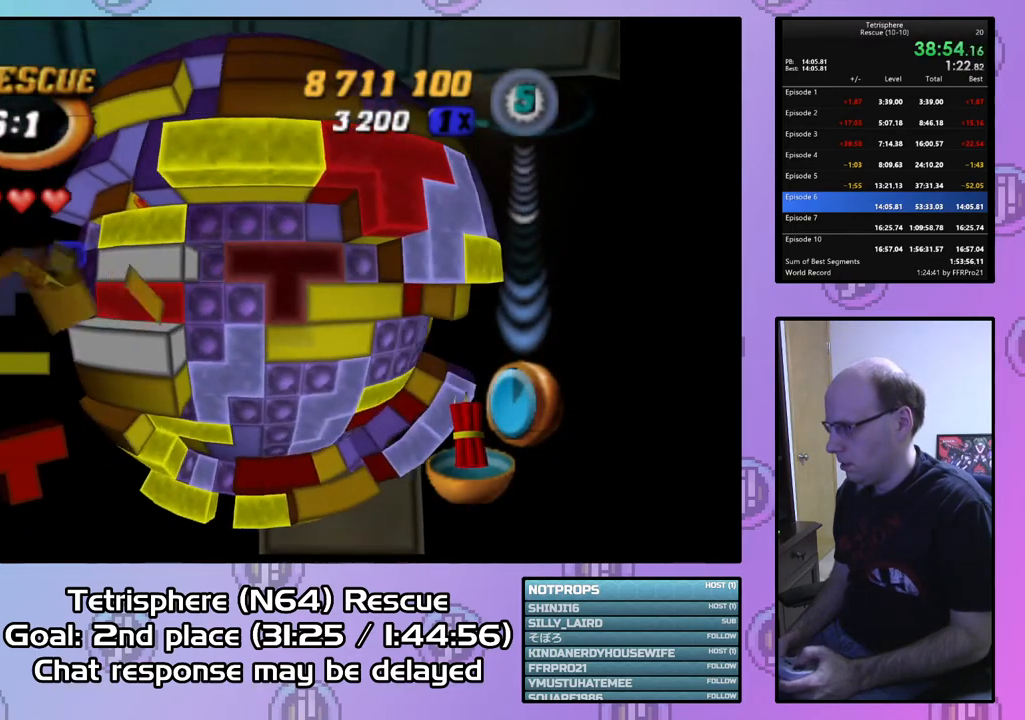
{"buttons": ["DPAD_DOWN"], "right_stick": "center", "events": [[33, "DPAD_UP", "up"], [167, "SQUARE", "up"], [300, "CIRCLE", "down"], [400, "CIRCLE", "up"], [467, "DPAD_DOWN", "down"]]}
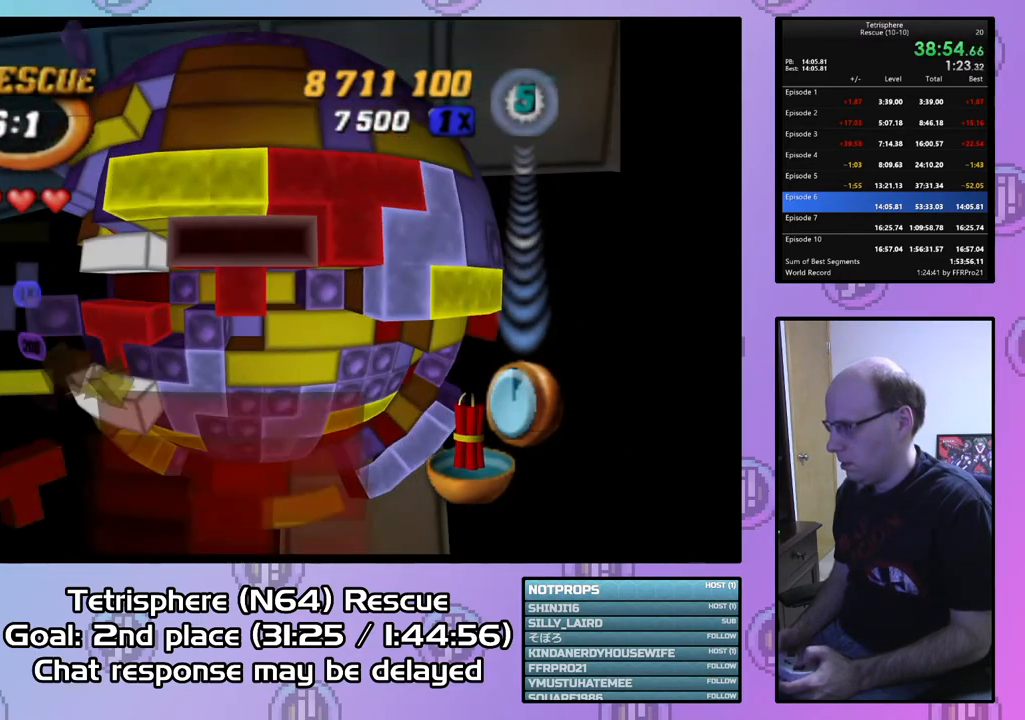
{"buttons": ["DPAD_LEFT"], "right_stick": "center", "events": [[33, "DPAD_DOWN", "up"], [133, "DPAD_LEFT", "down"], [233, "DPAD_LEFT", "up"], [267, "DPAD_LEFT", "down"], [400, "DPAD_LEFT", "up"], [433, "DPAD_LEFT", "down"]]}
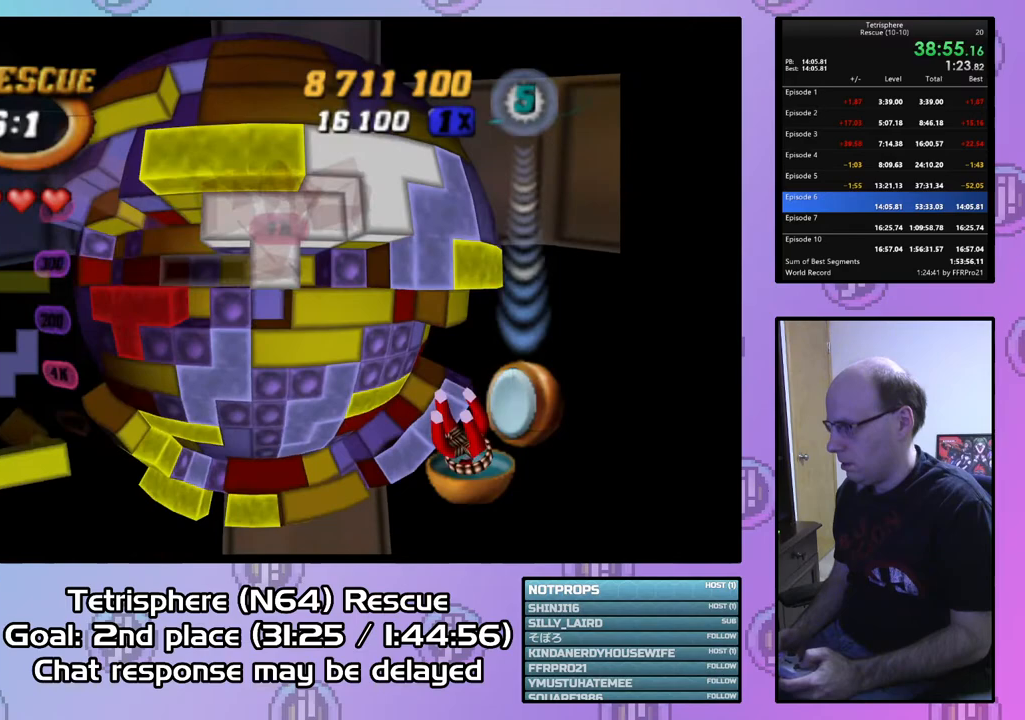
{"buttons": [], "right_stick": "center", "events": [[33, "DPAD_LEFT", "up"], [100, "DPAD_LEFT", "down"], [200, "DPAD_LEFT", "up"], [267, "DPAD_DOWN", "down"], [367, "DPAD_DOWN", "up"]]}
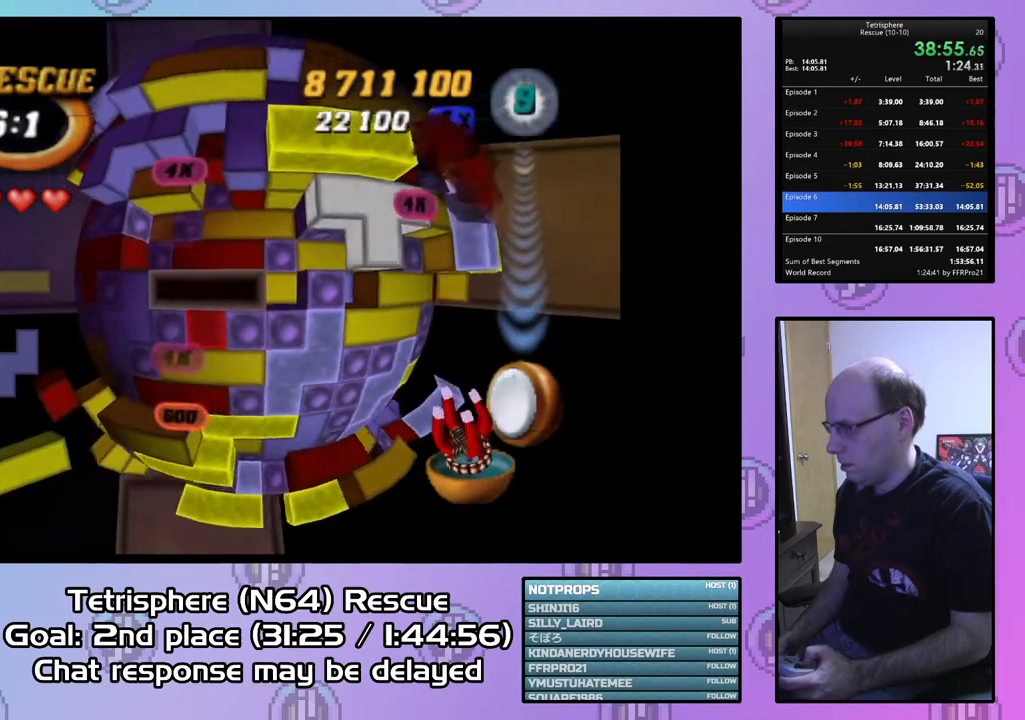
{"buttons": [], "right_stick": "center", "events": [[133, "DPAD_DOWN", "down"], [200, "DPAD_DOWN", "up"], [300, "DPAD_DOWN", "down"], [367, "DPAD_DOWN", "up"]]}
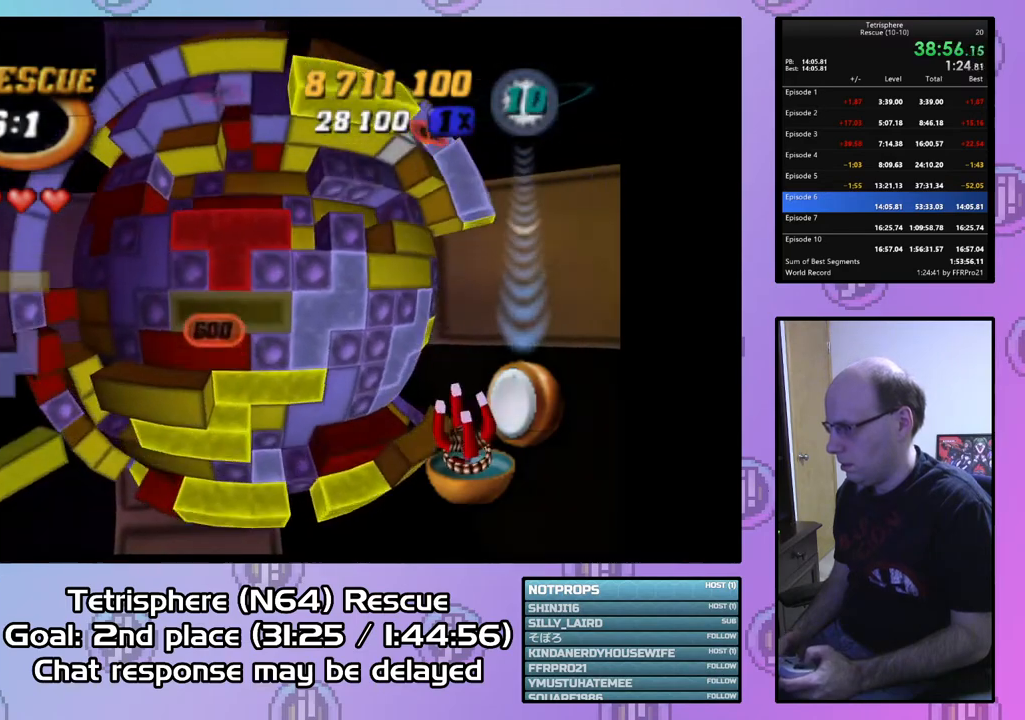
{"buttons": [], "right_stick": "center", "events": [[167, "DPAD_DOWN", "down"], [267, "DPAD_DOWN", "up"], [333, "DPAD_DOWN", "down"], [433, "DPAD_DOWN", "up"]]}
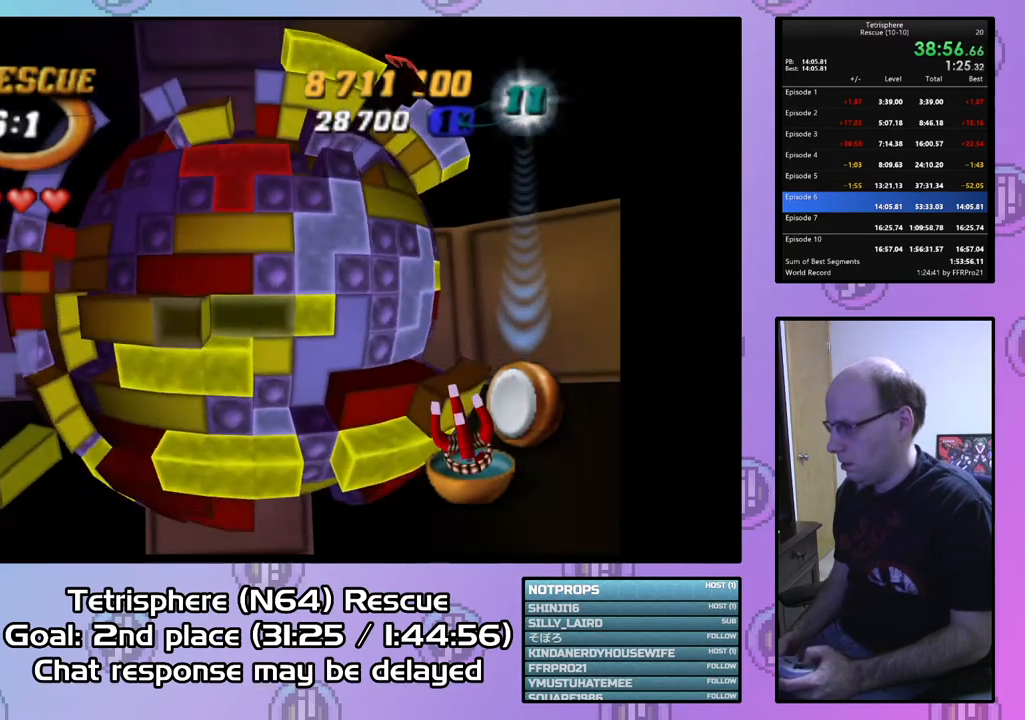
{"buttons": [], "right_stick": "center", "events": [[100, "DPAD_RIGHT", "down"], [167, "DPAD_RIGHT", "up"], [267, "CIRCLE", "down"], [367, "CIRCLE", "up"], [400, "DPAD_UP", "down"], [467, "DPAD_UP", "up"]]}
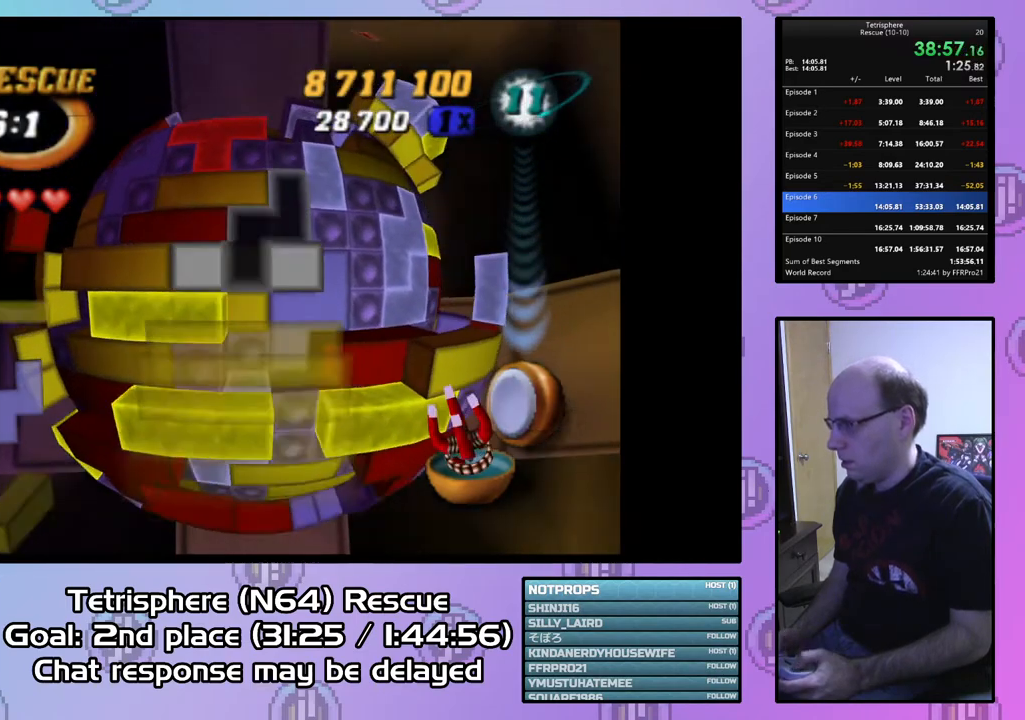
{"buttons": ["SQUARE"], "right_stick": "center", "events": [[33, "DPAD_UP", "down"], [133, "DPAD_UP", "up"], [200, "DPAD_RIGHT", "down"], [300, "DPAD_RIGHT", "up"], [400, "SQUARE", "down"]]}
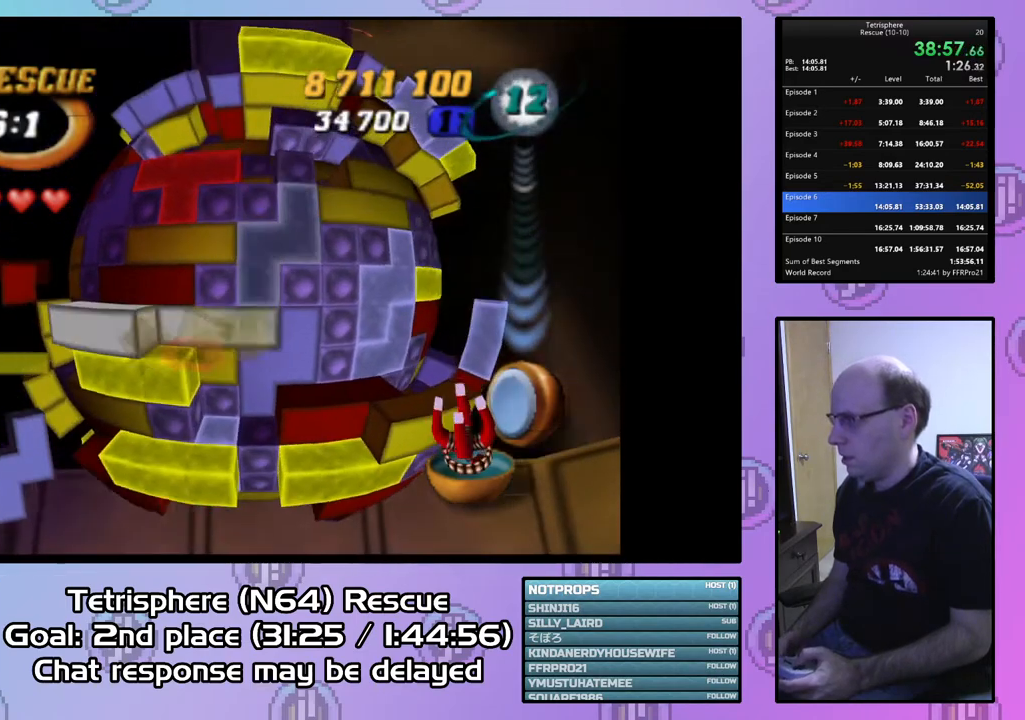
{"buttons": ["SQUARE"], "right_stick": "center", "events": [[400, "DPAD_DOWN", "down"], [433, "DPAD_DOWN", "up"]]}
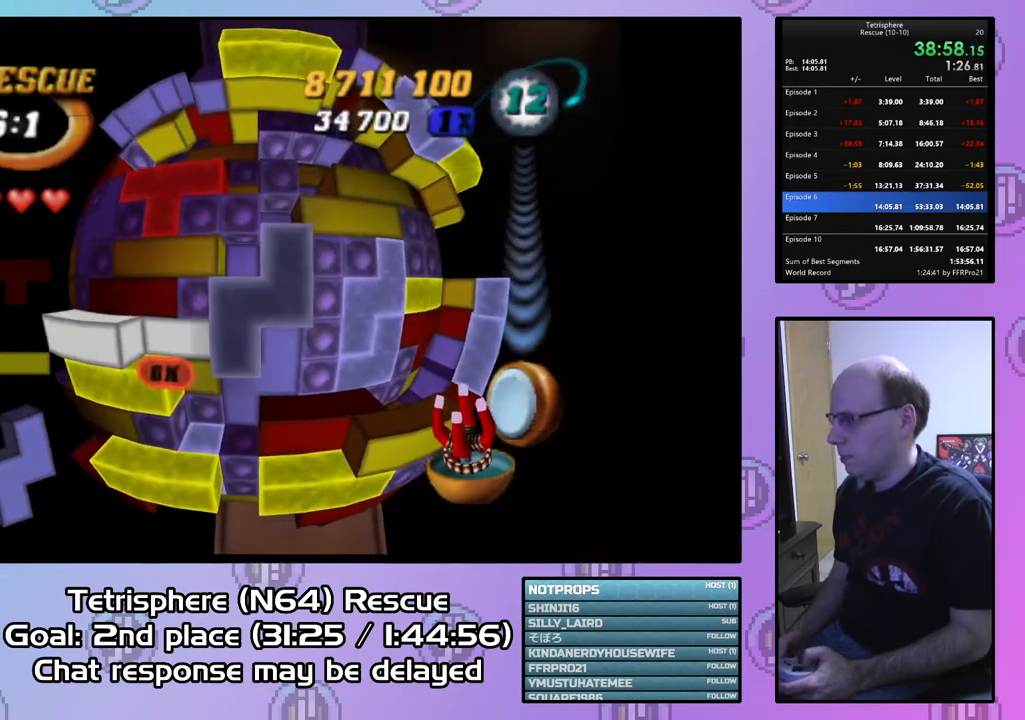
{"buttons": ["SQUARE"], "right_stick": "center", "events": []}
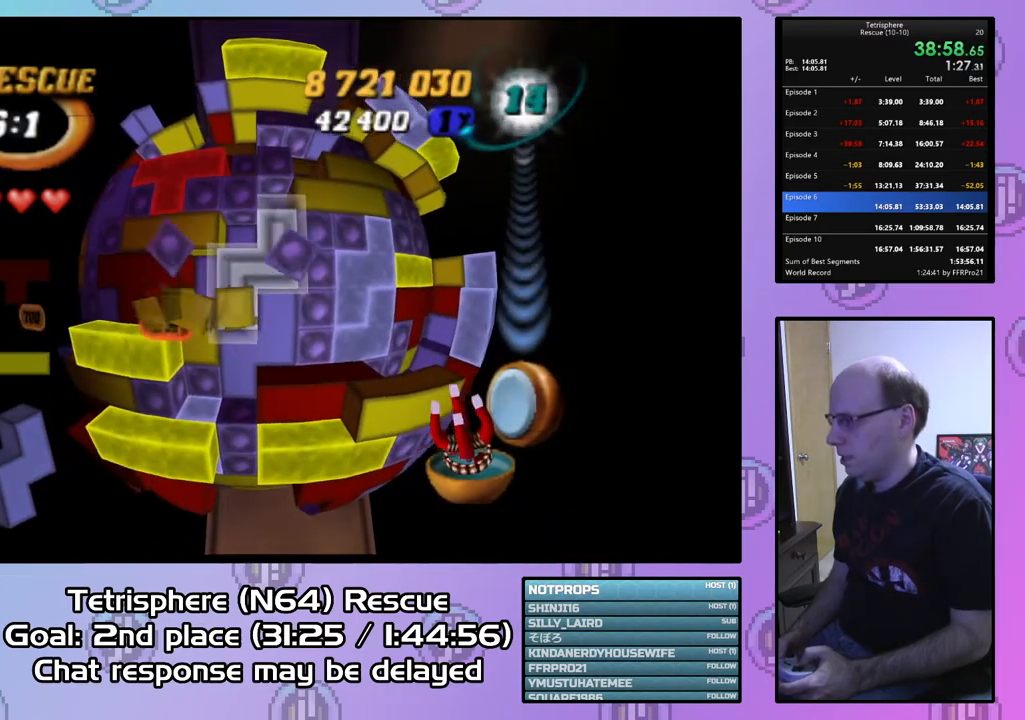
{"buttons": ["SQUARE"], "right_stick": "center", "events": [[67, "DPAD_UP", "down"], [167, "DPAD_UP", "up"], [333, "DPAD_DOWN", "down"], [433, "DPAD_DOWN", "up"]]}